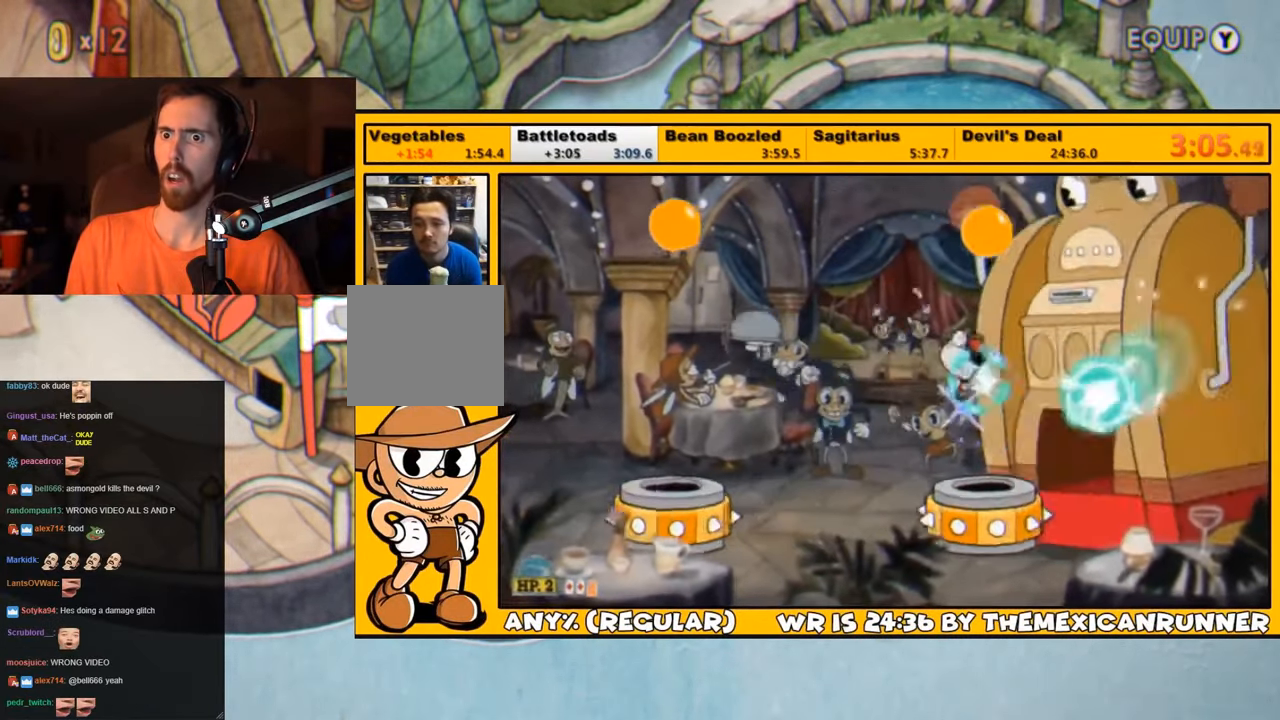
Gameplay with a controller (PlayStation layout); each line is a JSON object with the inputs held at the frame after it. "events" lists button and stick changes between this image and that frame as [ms after this image, input, new state], when the widget could be followed in between.
{"buttons": ["SQUARE", "L1"], "left_stick": "center", "right_stick": "center", "events": [[34, "SQUARE", "down"], [67, "L2", "down"], [134, "DPAD_RIGHT", "up"], [134, "SQUARE", "up"], [184, "SQUARE", "down"], [217, "L2", "up"], [234, "SQUARE", "up"], [300, "SQUARE", "down"], [367, "SQUARE", "up"], [467, "SQUARE", "down"]]}
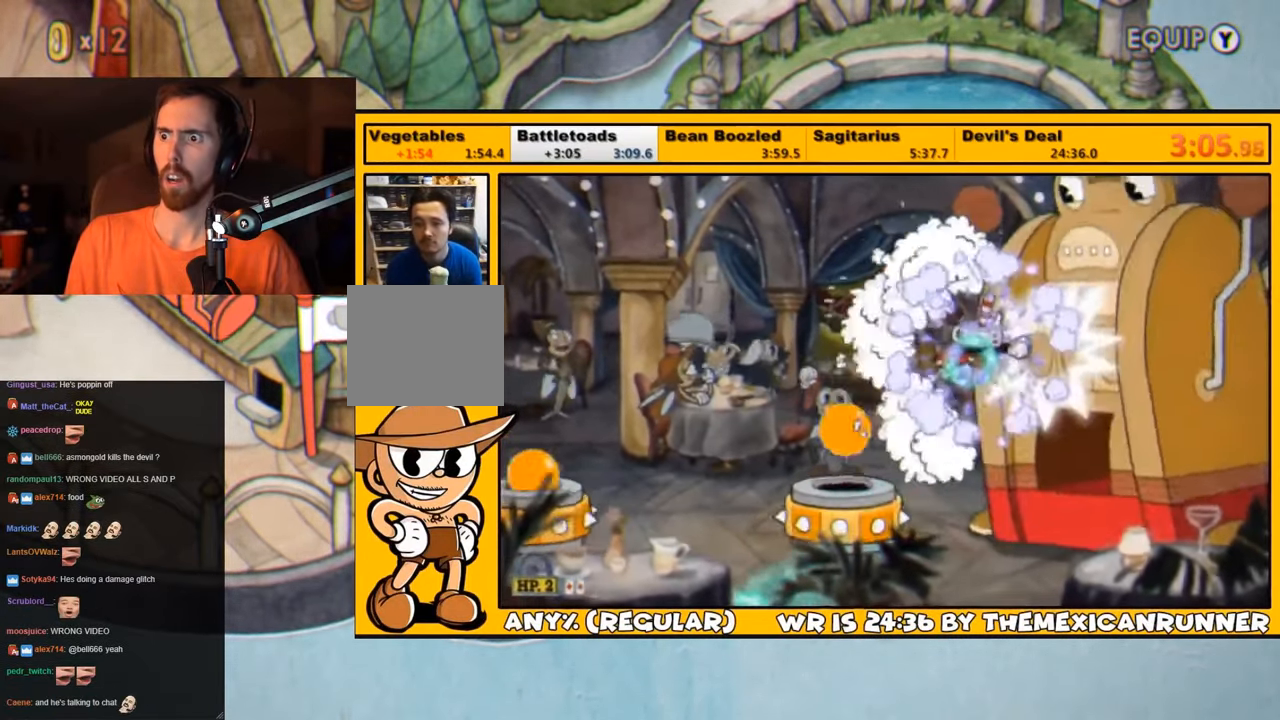
{"buttons": ["L1", "DPAD_RIGHT"], "left_stick": "center", "right_stick": "center", "events": [[34, "SQUARE", "up"], [84, "SQUARE", "down"], [117, "DPAD_RIGHT", "down"], [117, "SQUARE", "up"], [217, "SQUARE", "down"], [234, "DPAD_RIGHT", "up"], [234, "SQUARE", "up"], [300, "L2", "down"], [300, "SQUARE", "down"], [333, "DPAD_RIGHT", "down"], [350, "SQUARE", "up"], [433, "L2", "up"], [433, "SQUARE", "down"], [500, "SQUARE", "up"]]}
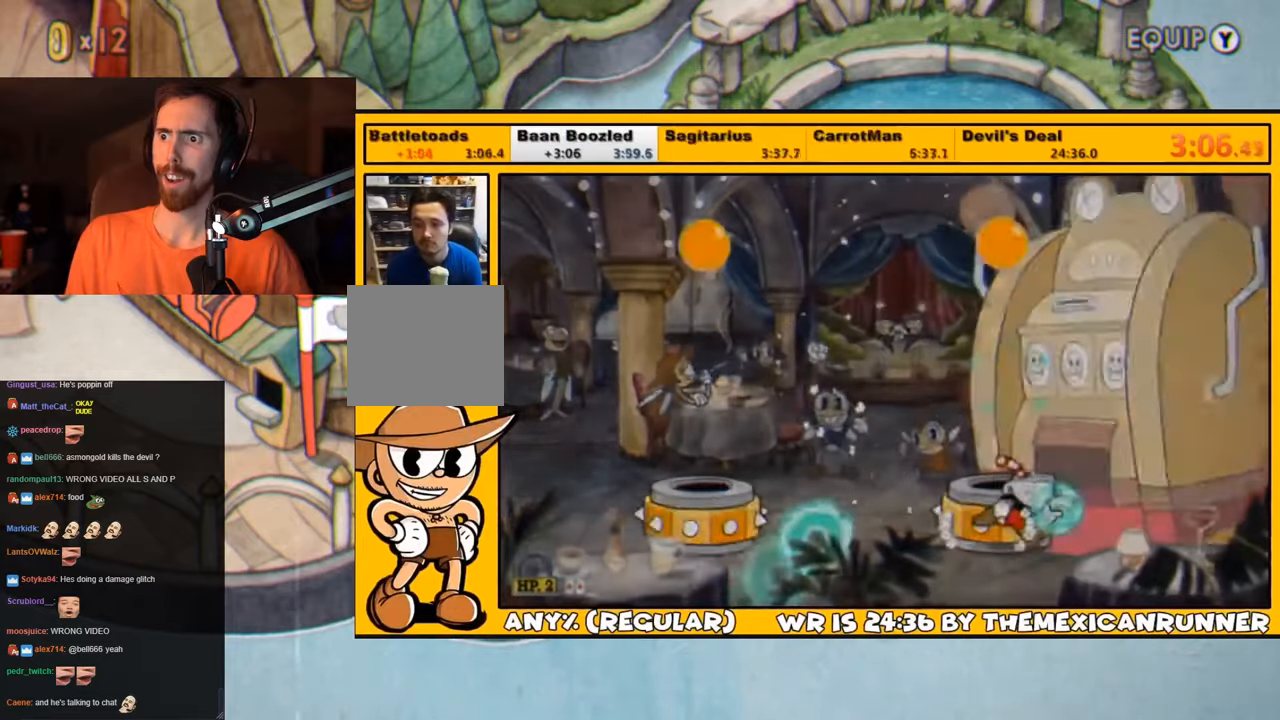
{"buttons": ["SQUARE", "L1"], "left_stick": "center", "right_stick": "center", "events": [[66, "DPAD_RIGHT", "up"], [66, "SQUARE", "down"], [133, "SQUARE", "up"], [200, "SQUARE", "down"], [250, "SQUARE", "up"], [333, "SQUARE", "down"], [400, "SQUARE", "up"], [500, "SQUARE", "down"]]}
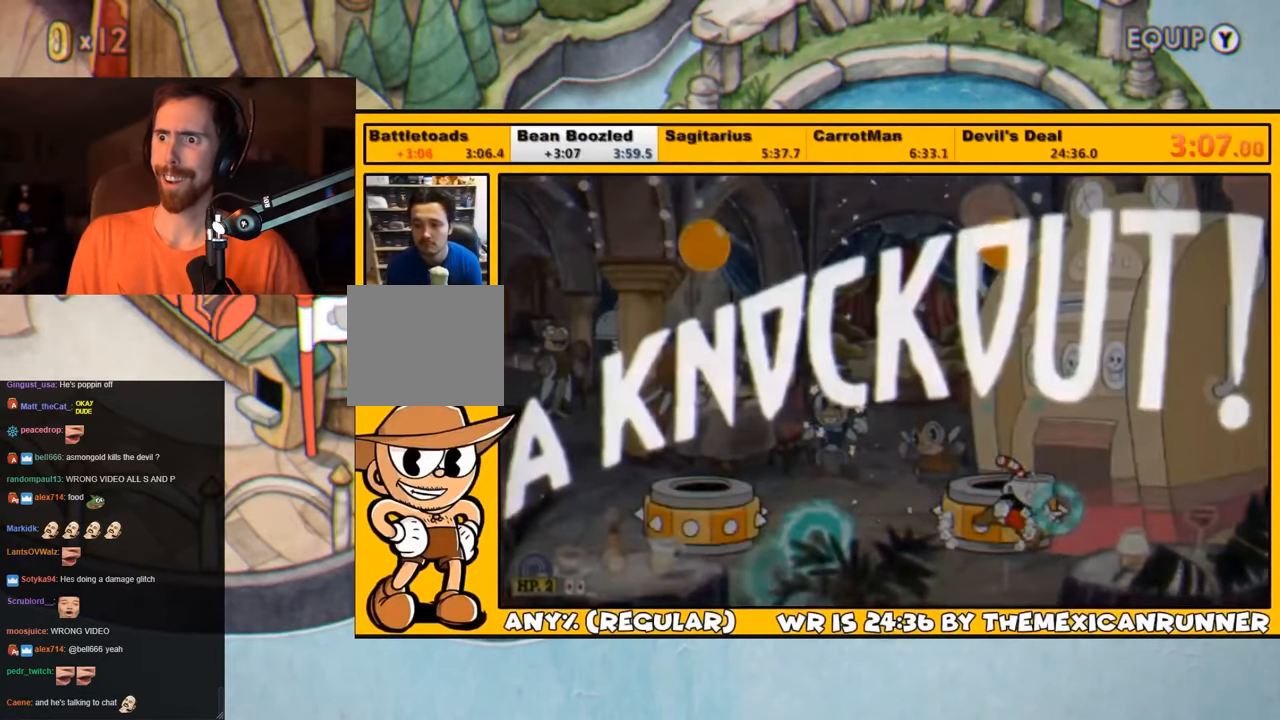
{"buttons": [], "left_stick": "center", "right_stick": "center", "events": [[33, "SQUARE", "up"], [100, "L1", "up"]]}
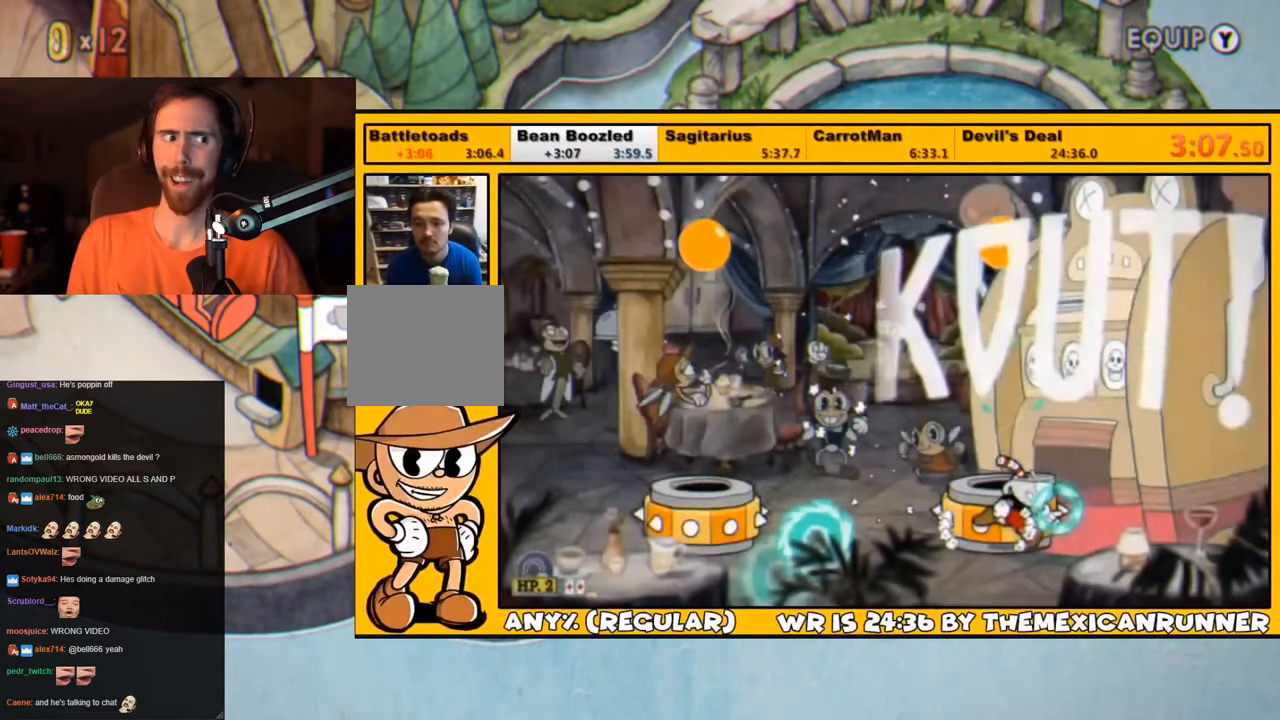
{"buttons": ["DPAD_DOWN"], "left_stick": "center", "right_stick": "center", "events": [[33, "DPAD_LEFT", "down"], [383, "DPAD_DOWN", "down"], [383, "DPAD_LEFT", "up"]]}
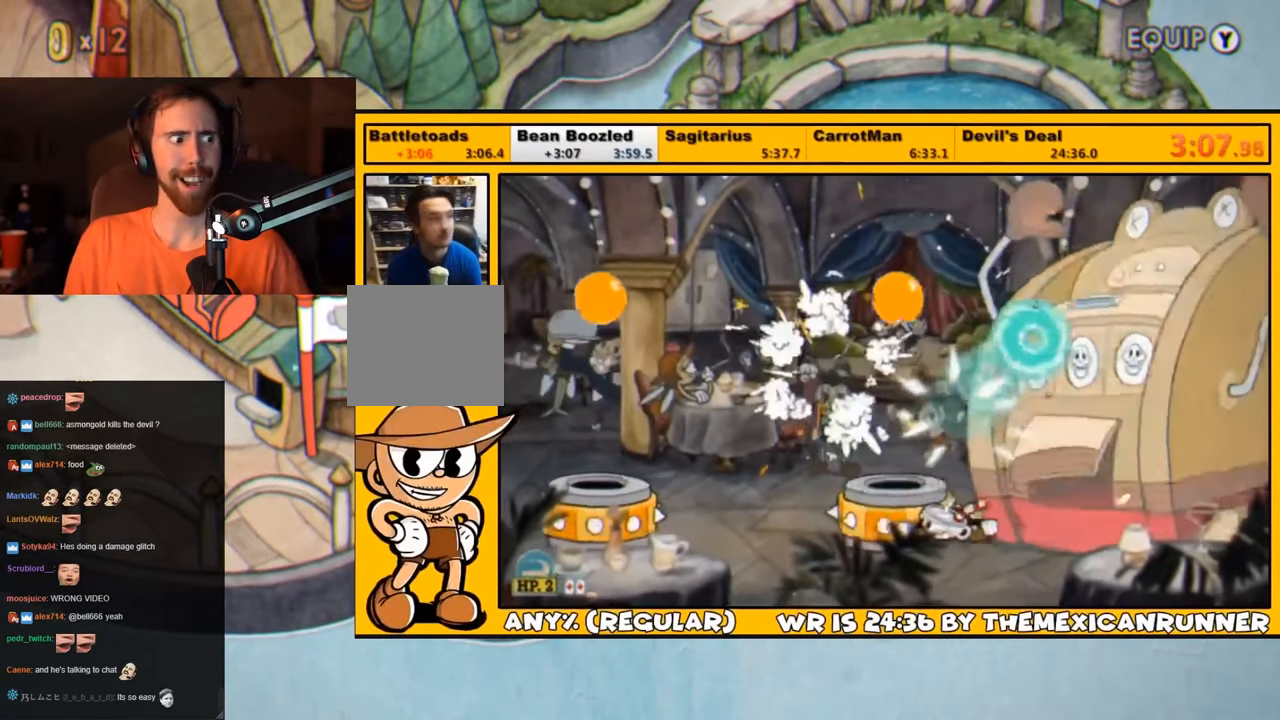
{"buttons": ["DPAD_LEFT"], "left_stick": "center", "right_stick": "center", "events": [[216, "DPAD_DOWN", "up"], [383, "DPAD_LEFT", "down"]]}
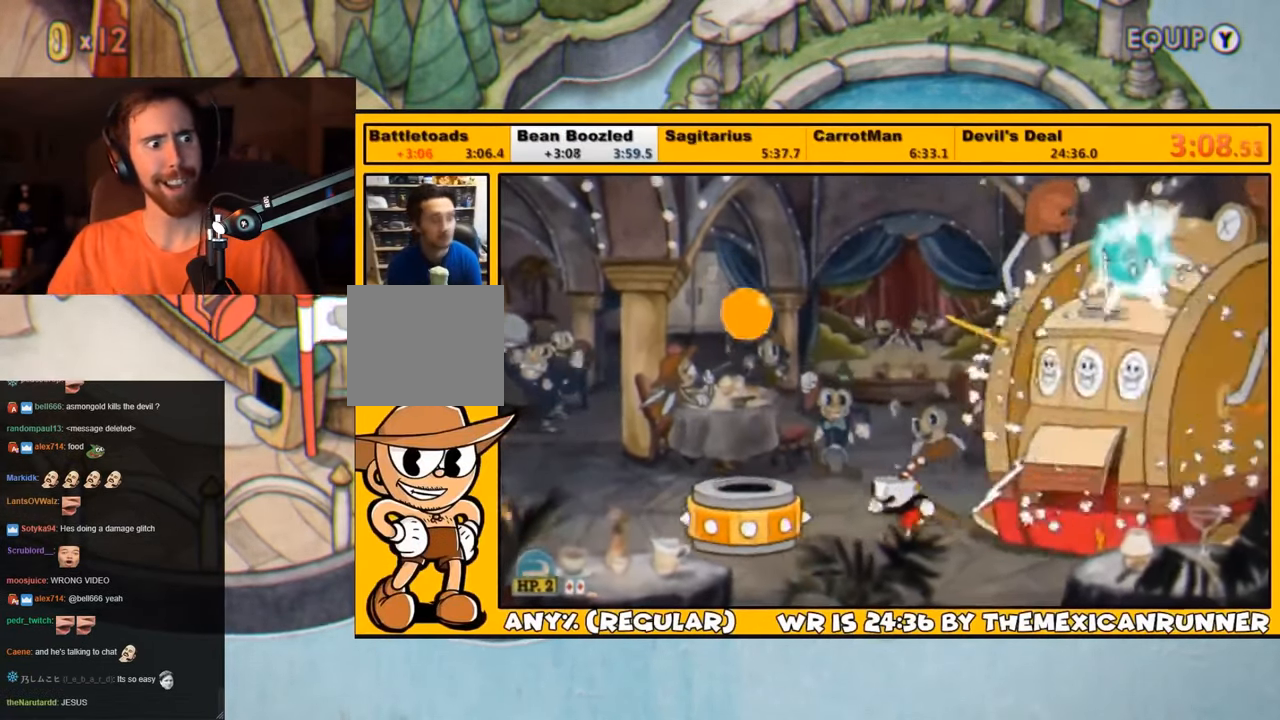
{"buttons": [], "left_stick": "center", "right_stick": "center", "events": [[283, "DPAD_LEFT", "up"]]}
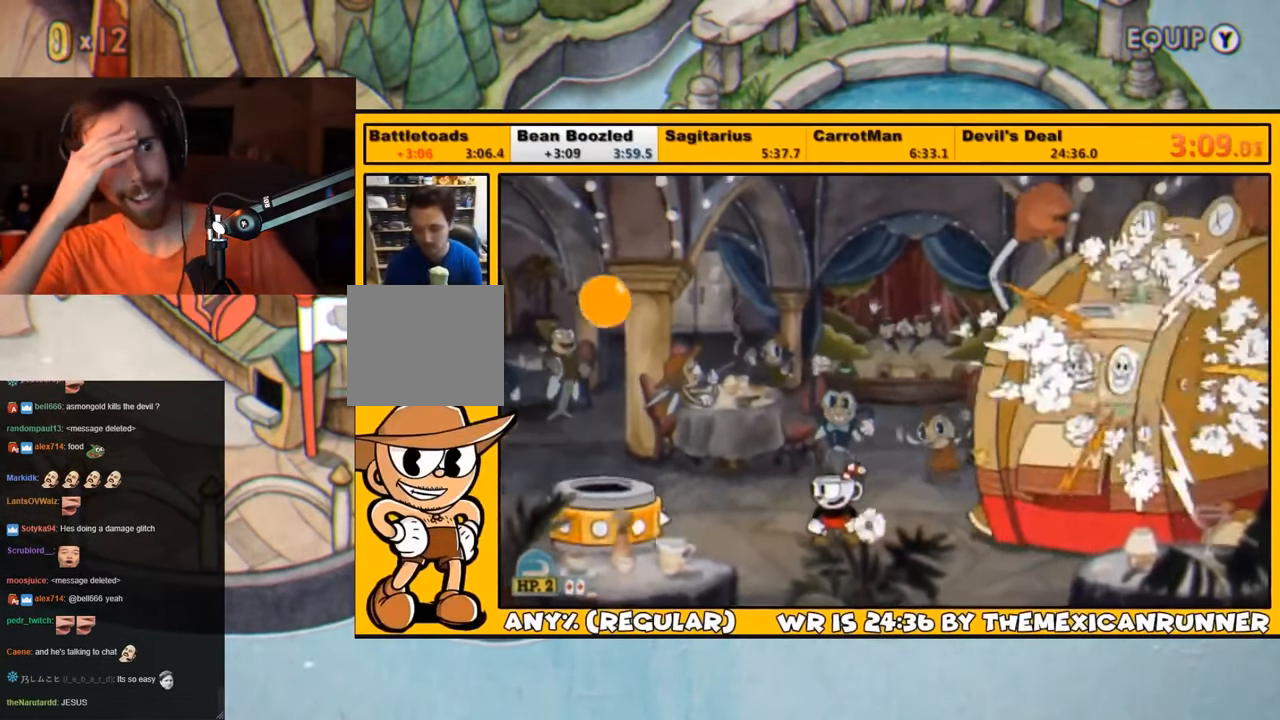
{"buttons": [], "left_stick": "center", "right_stick": "center", "events": []}
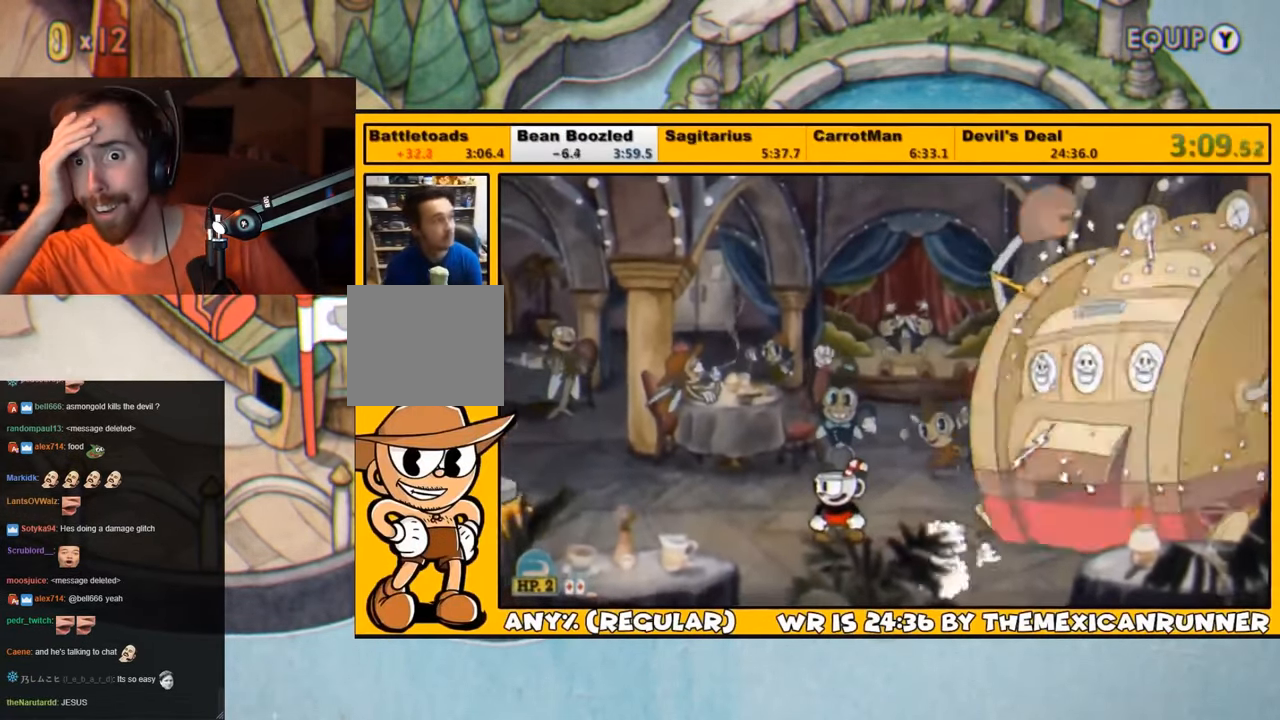
{"buttons": [], "left_stick": "center", "right_stick": "center", "events": []}
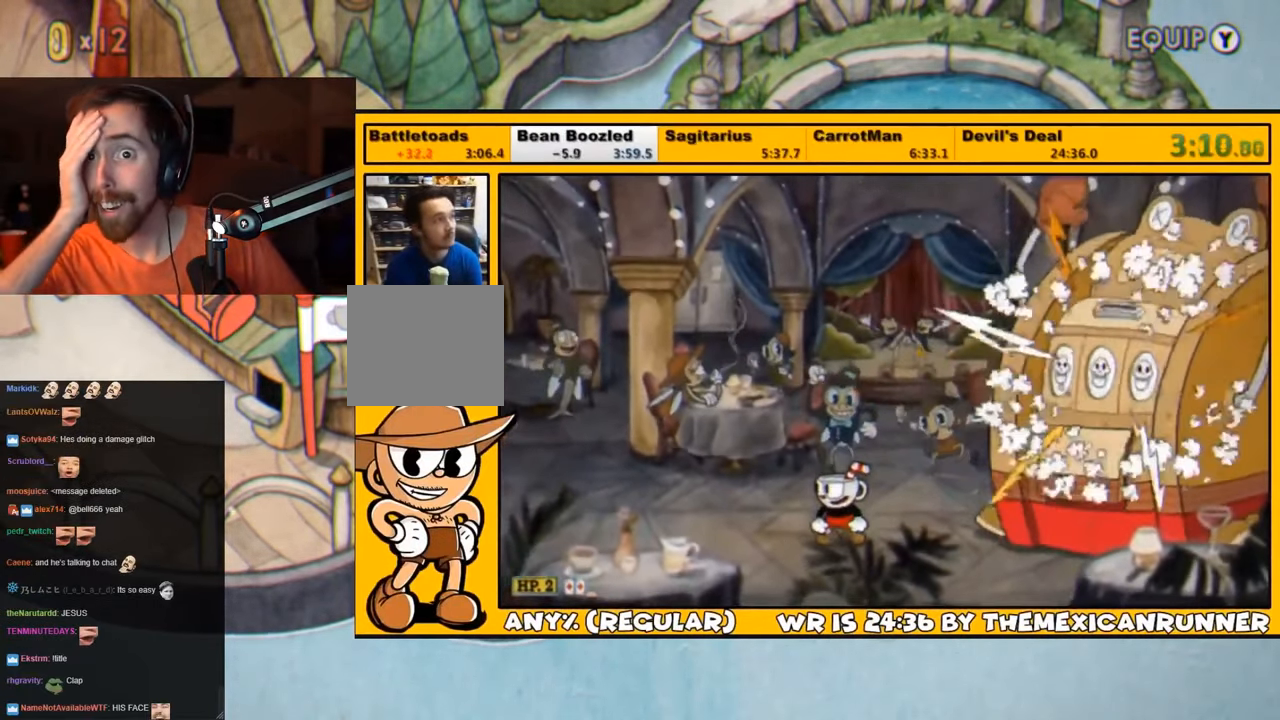
{"buttons": [], "left_stick": "center", "right_stick": "center", "events": []}
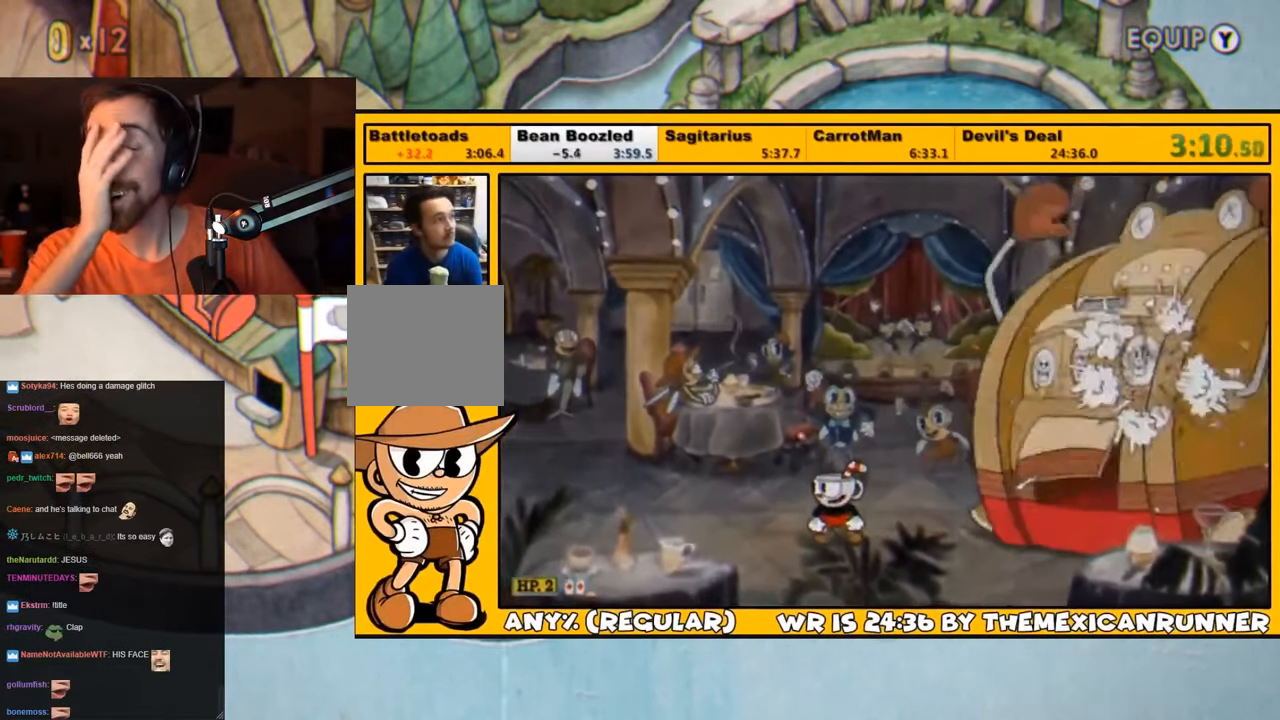
{"buttons": [], "left_stick": "center", "right_stick": "center", "events": []}
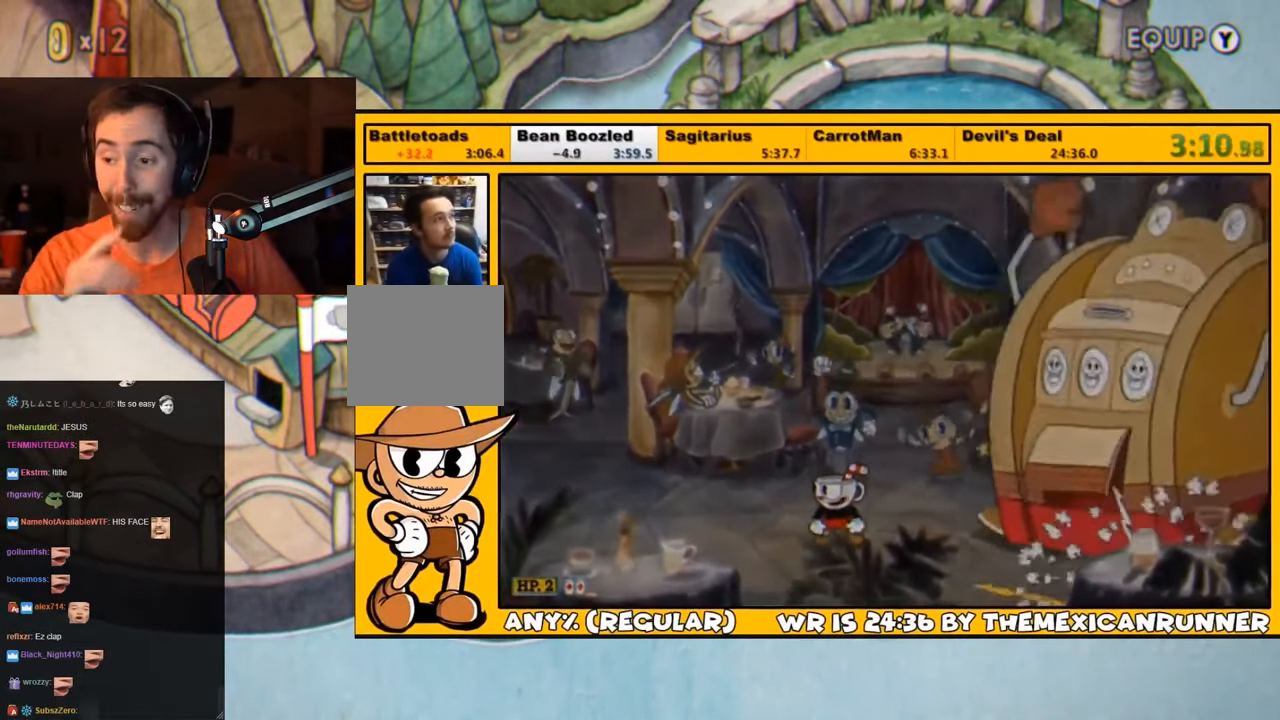
{"buttons": [], "left_stick": "center", "right_stick": "center", "events": []}
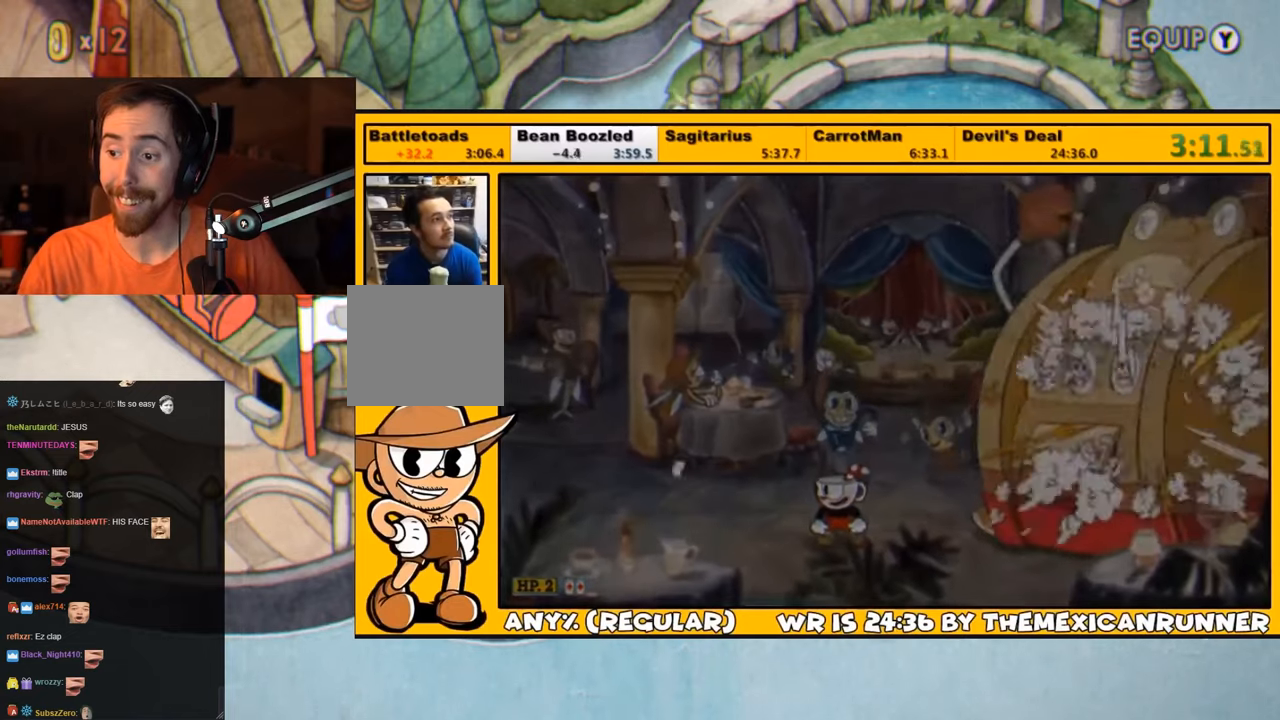
{"buttons": [], "left_stick": "center", "right_stick": "center", "events": [[150, "CROSS", "down"], [183, "CROSS", "up"], [267, "CROSS", "down"], [333, "CROSS", "up"], [400, "CROSS", "down"], [467, "CROSS", "up"]]}
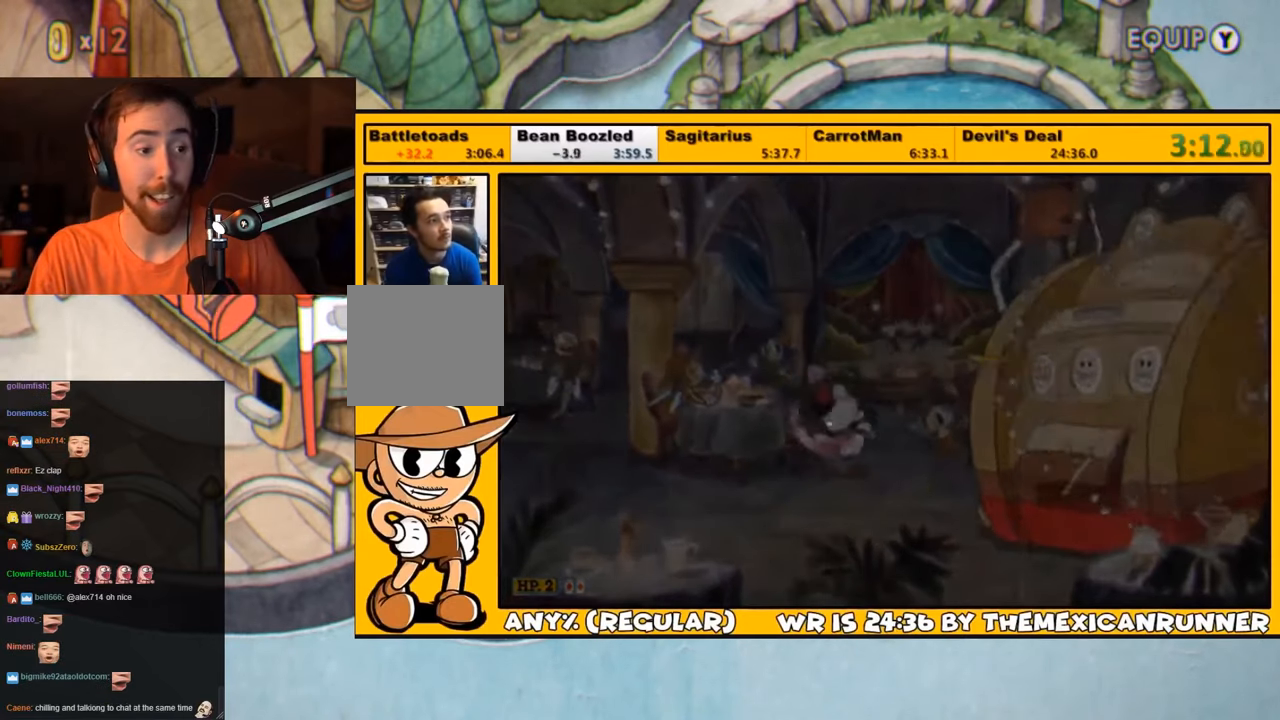
{"buttons": ["CROSS"], "left_stick": "center", "right_stick": "center", "events": [[33, "CROSS", "down"], [67, "CROSS", "up"], [133, "CROSS", "down"], [200, "CROSS", "up"], [267, "CROSS", "down"], [300, "CROSS", "up"], [367, "CROSS", "down"], [433, "CROSS", "up"], [500, "CROSS", "down"]]}
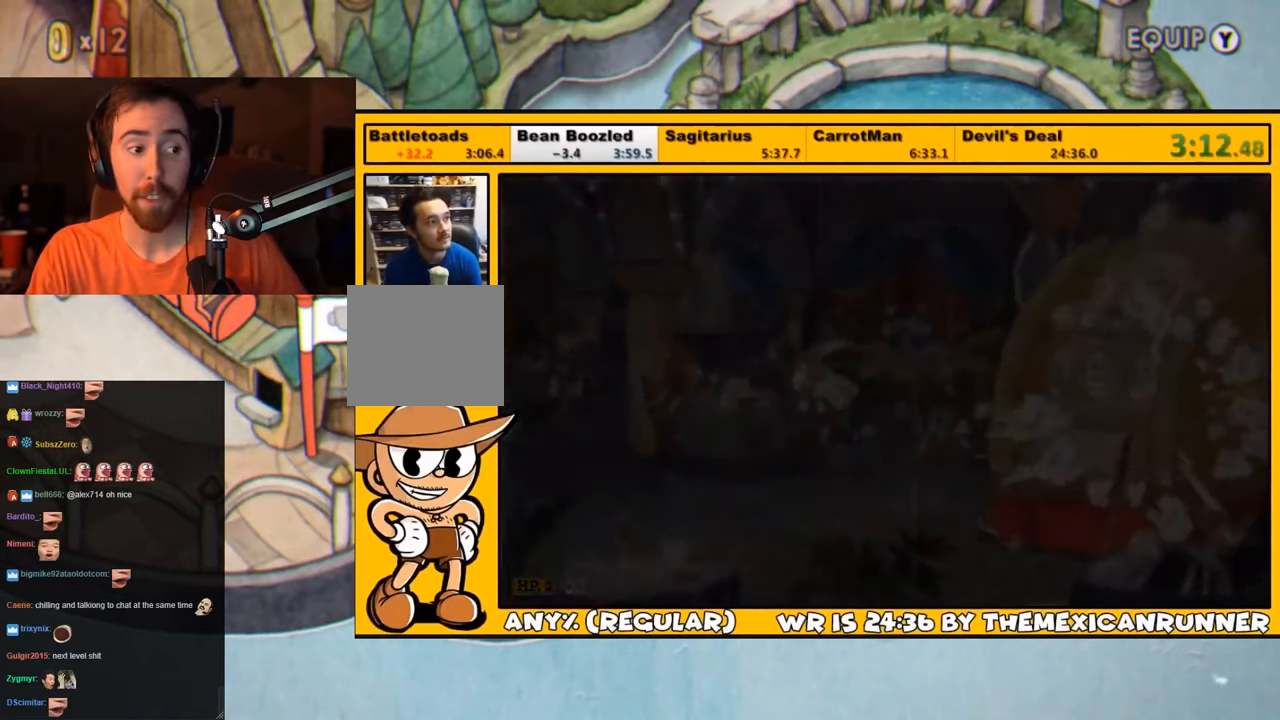
{"buttons": ["CROSS"], "left_stick": "center", "right_stick": "center", "events": [[50, "CROSS", "up"], [133, "CROSS", "down"], [167, "CROSS", "up"], [250, "CROSS", "down"], [300, "CROSS", "up"], [367, "CROSS", "down"], [383, "CROSS", "up"], [450, "CROSS", "down"]]}
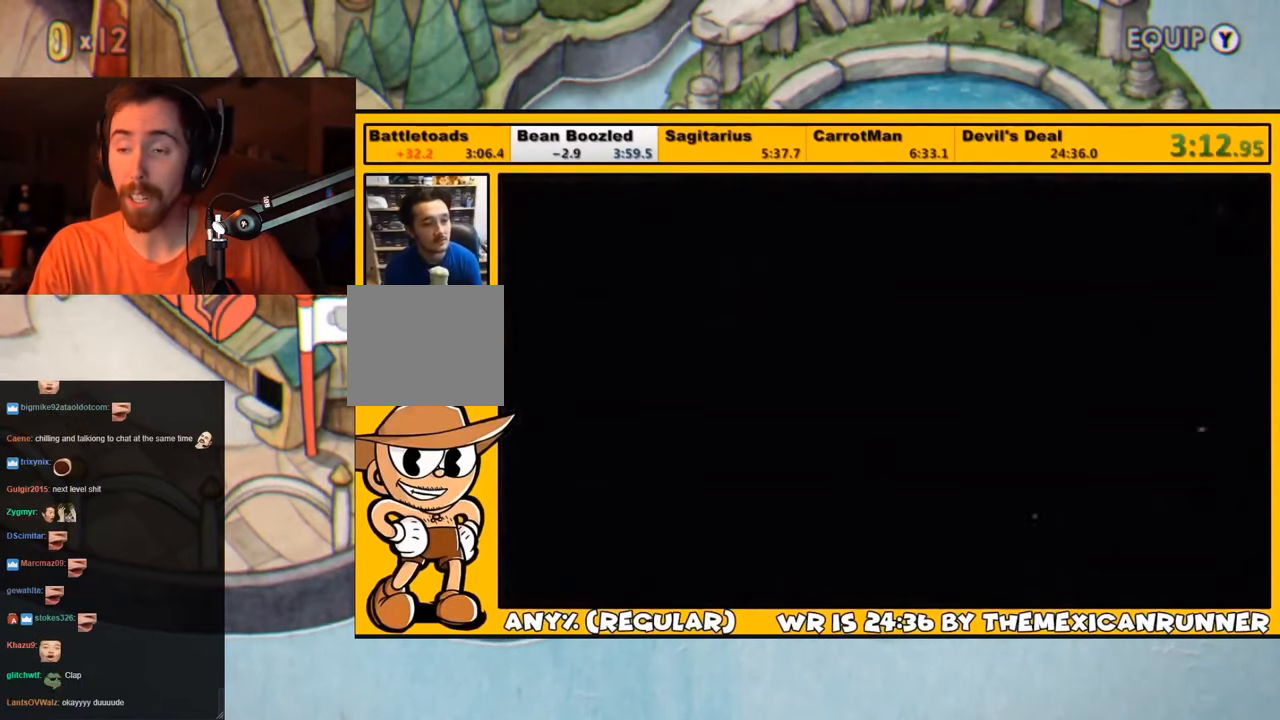
{"buttons": ["CROSS"], "left_stick": "center", "right_stick": "center", "events": [[17, "CROSS", "up"], [83, "CROSS", "down"], [150, "CROSS", "up"], [217, "CROSS", "down"], [283, "CROSS", "up"], [350, "CROSS", "down"], [417, "CROSS", "up"], [483, "CROSS", "down"]]}
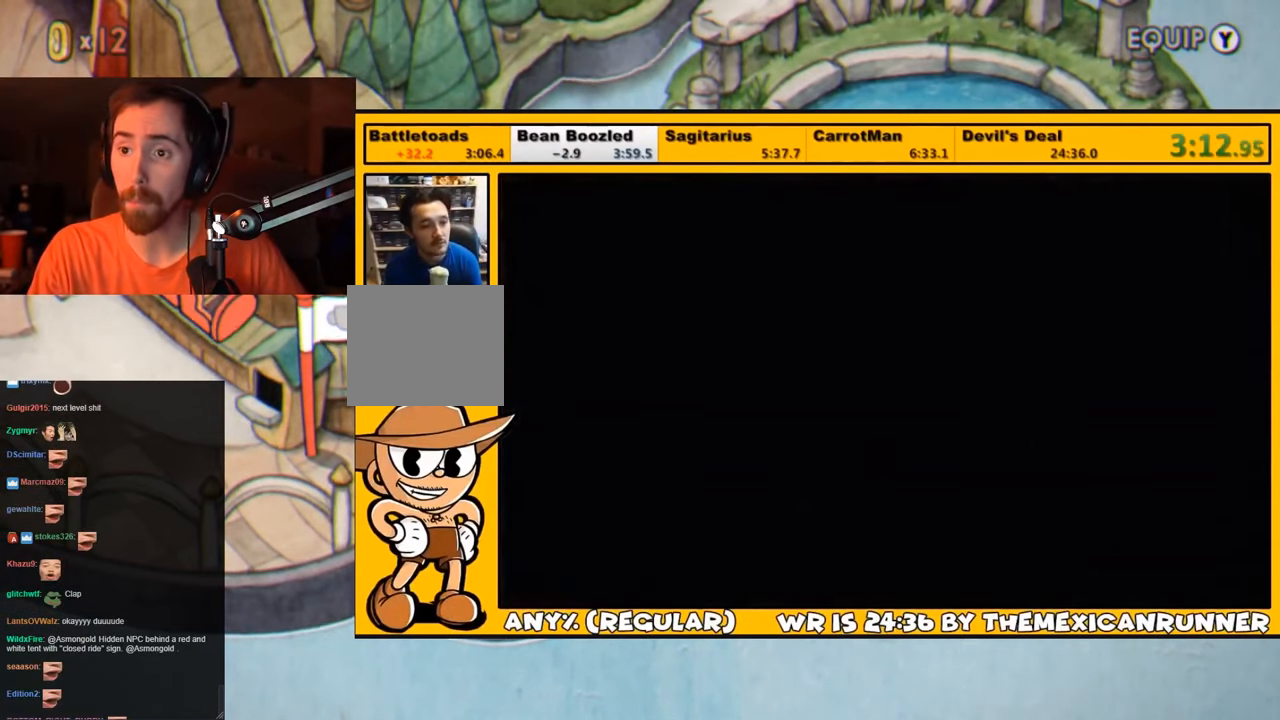
{"buttons": [], "left_stick": "center", "right_stick": "center", "events": [[17, "CROSS", "up"], [83, "CROSS", "down"], [150, "CROSS", "up"], [217, "CROSS", "down"], [250, "CROSS", "up"], [300, "CROSS", "down"], [383, "CROSS", "up"], [450, "CROSS", "down"], [483, "CROSS", "up"]]}
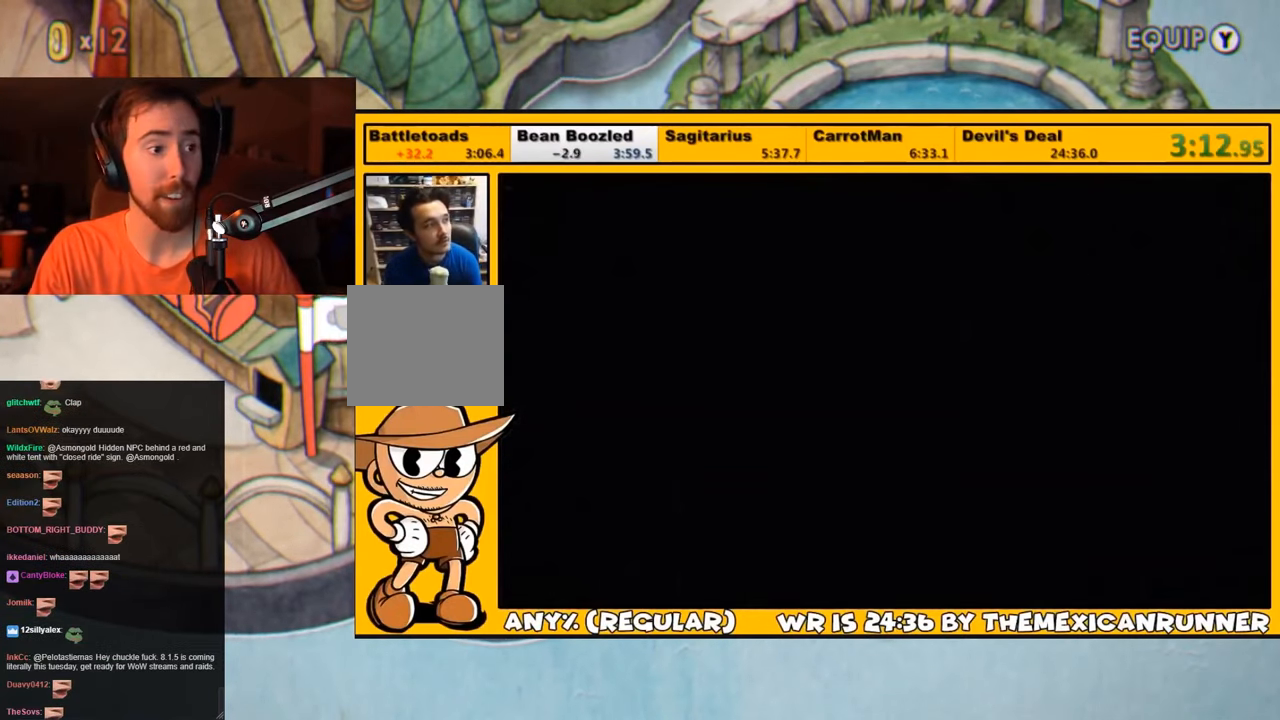
{"buttons": [], "left_stick": "center", "right_stick": "center", "events": [[83, "CROSS", "down"], [117, "CROSS", "up"], [183, "CROSS", "down"], [250, "CROSS", "up"], [333, "CROSS", "down"], [383, "CROSS", "up"], [450, "CROSS", "down"], [483, "CROSS", "up"]]}
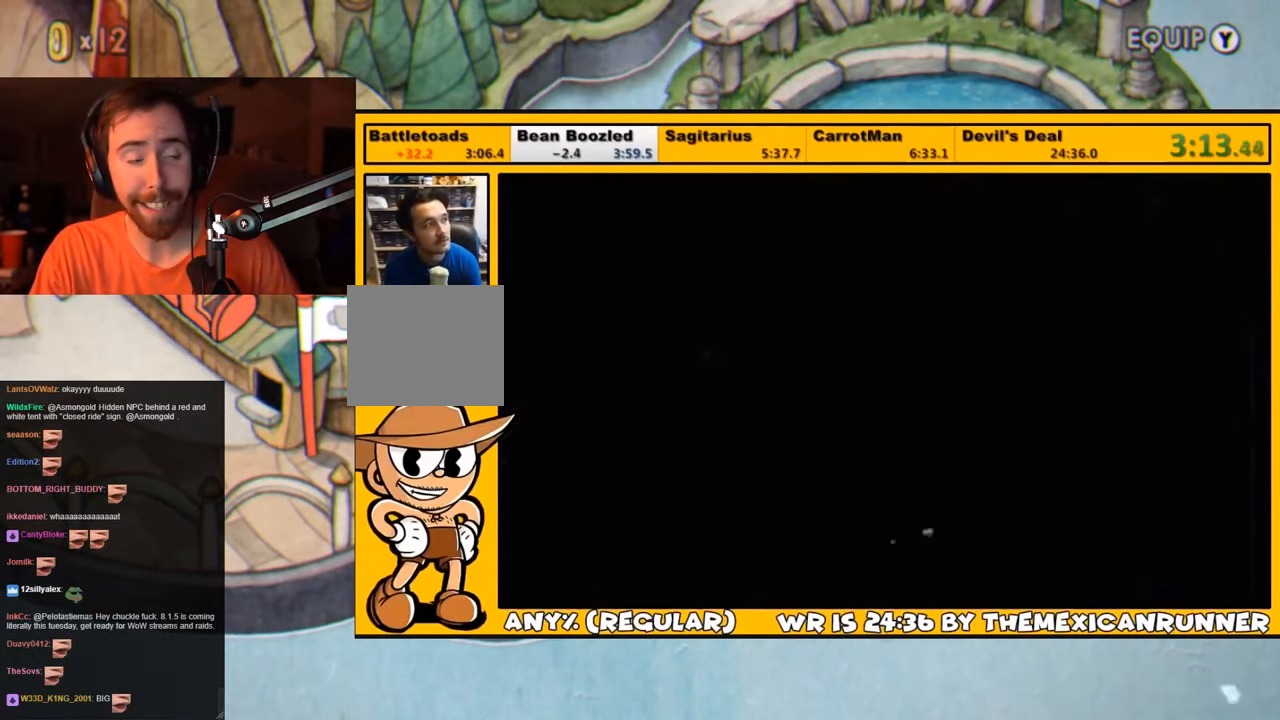
{"buttons": ["CROSS"], "left_stick": "center", "right_stick": "center", "events": [[67, "CROSS", "down"], [133, "CROSS", "up"], [167, "CROSS", "down"], [233, "CROSS", "up"], [300, "CROSS", "down"], [367, "CROSS", "up"], [433, "CROSS", "down"]]}
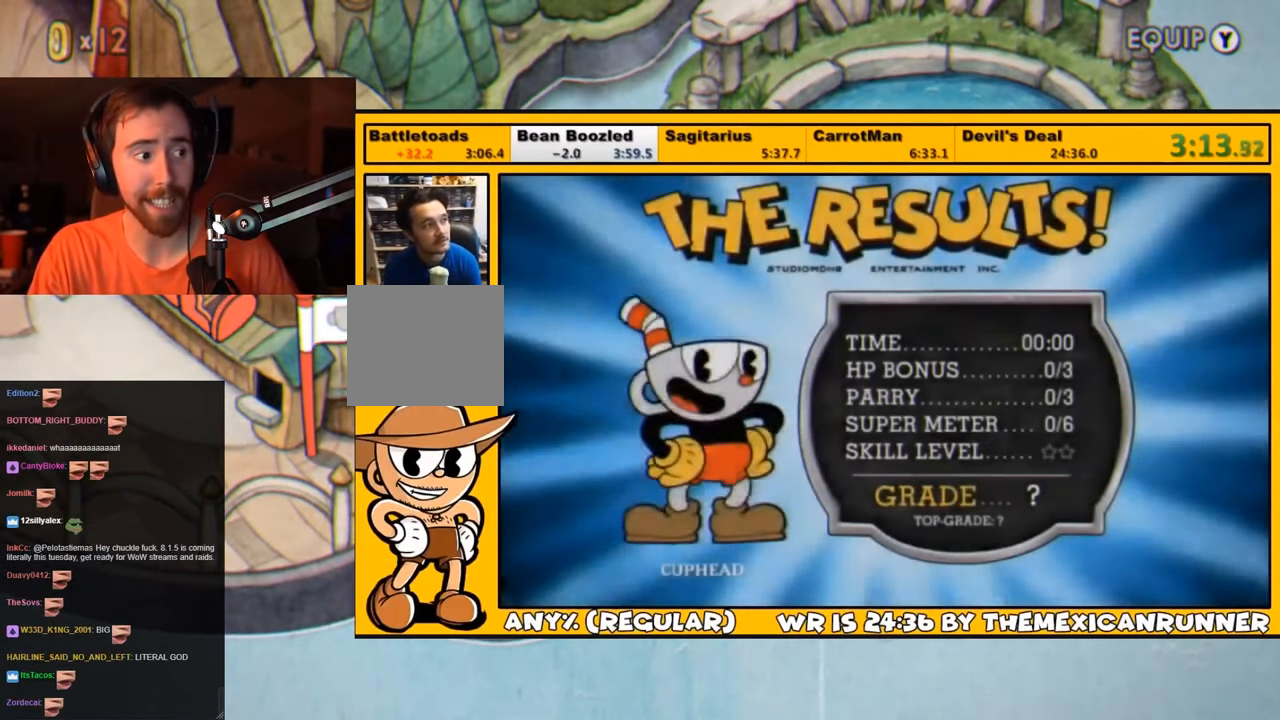
{"buttons": [], "left_stick": "center", "right_stick": "center", "events": [[17, "CROSS", "up"], [50, "CROSS", "down"], [117, "CROSS", "up"], [183, "CROSS", "down"], [250, "CROSS", "up"], [317, "CROSS", "down"], [383, "CROSS", "up"], [417, "CROSS", "down"], [483, "CROSS", "up"]]}
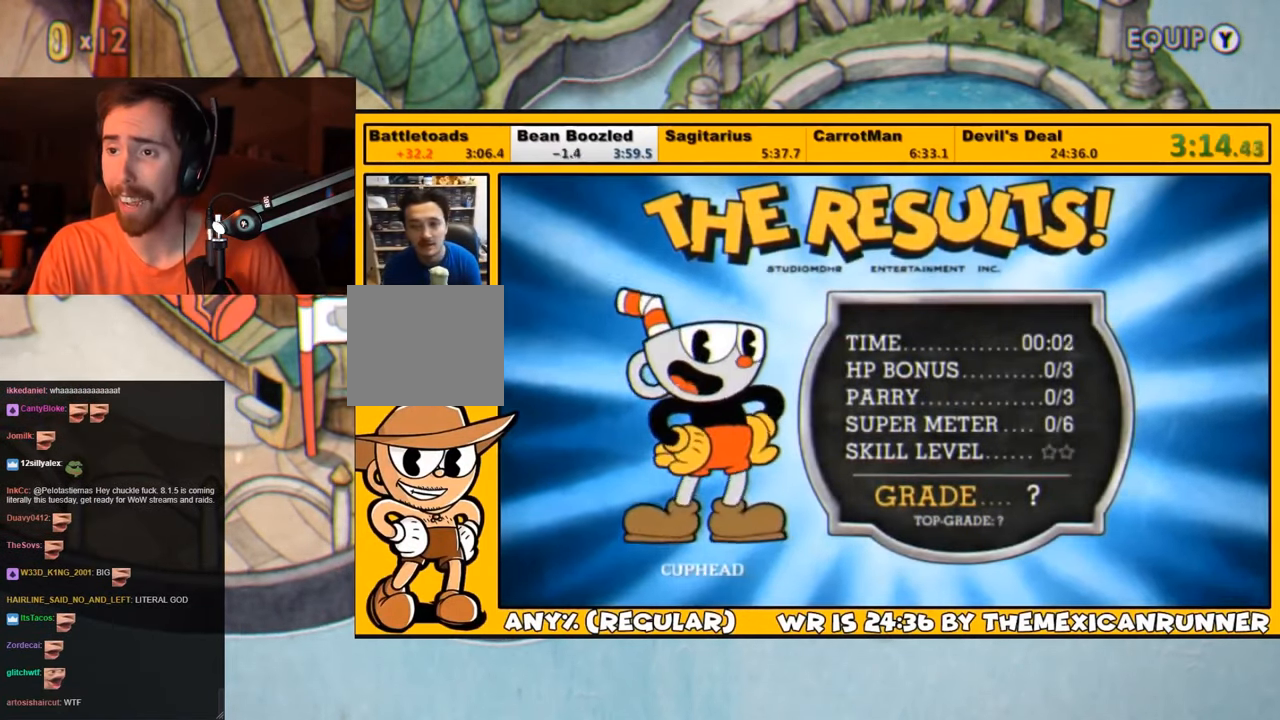
{"buttons": [], "left_stick": "center", "right_stick": "center", "events": [[50, "CROSS", "down"], [100, "CROSS", "up"], [117, "CROSS", "down"], [183, "CROSS", "up"], [267, "CROSS", "down"], [317, "CROSS", "up"], [383, "CROSS", "down"], [450, "CROSS", "up"]]}
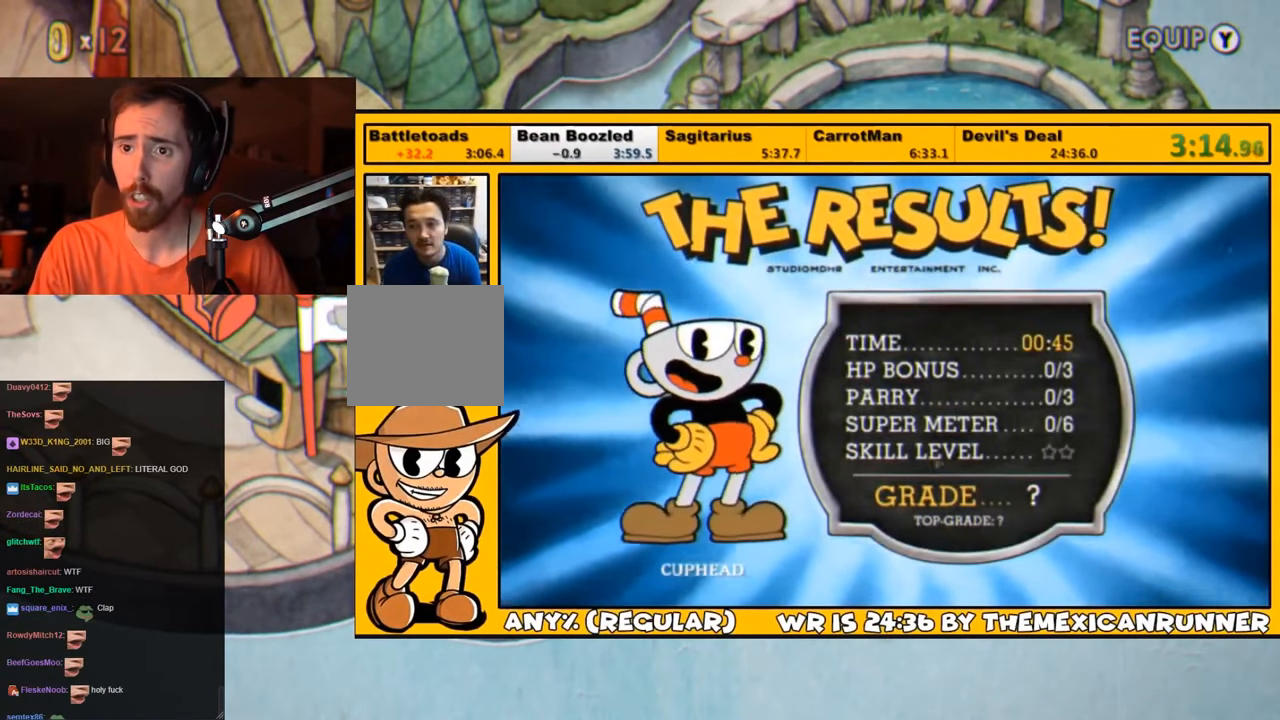
{"buttons": ["CROSS"], "left_stick": "center", "right_stick": "center", "events": [[33, "CROSS", "down"], [67, "CROSS", "up"], [133, "CROSS", "down"], [167, "CROSS", "up"], [233, "CROSS", "down"], [283, "CROSS", "up"], [333, "CROSS", "down"], [417, "CROSS", "up"], [467, "CROSS", "down"]]}
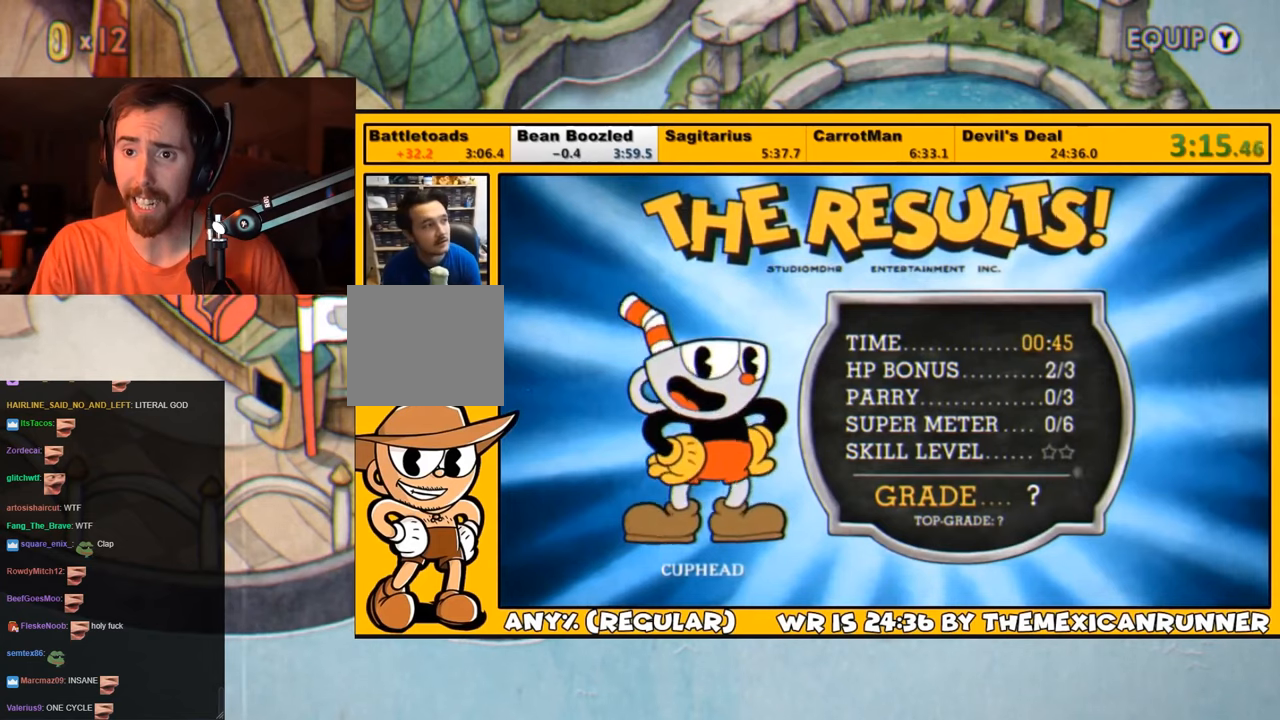
{"buttons": [], "left_stick": "center", "right_stick": "center", "events": [[50, "CROSS", "up"], [117, "CROSS", "down"], [167, "CROSS", "up"], [200, "CROSS", "down"], [300, "CROSS", "up"], [334, "CROSS", "down"], [400, "CROSS", "up"], [450, "CROSS", "down"], [500, "CROSS", "up"]]}
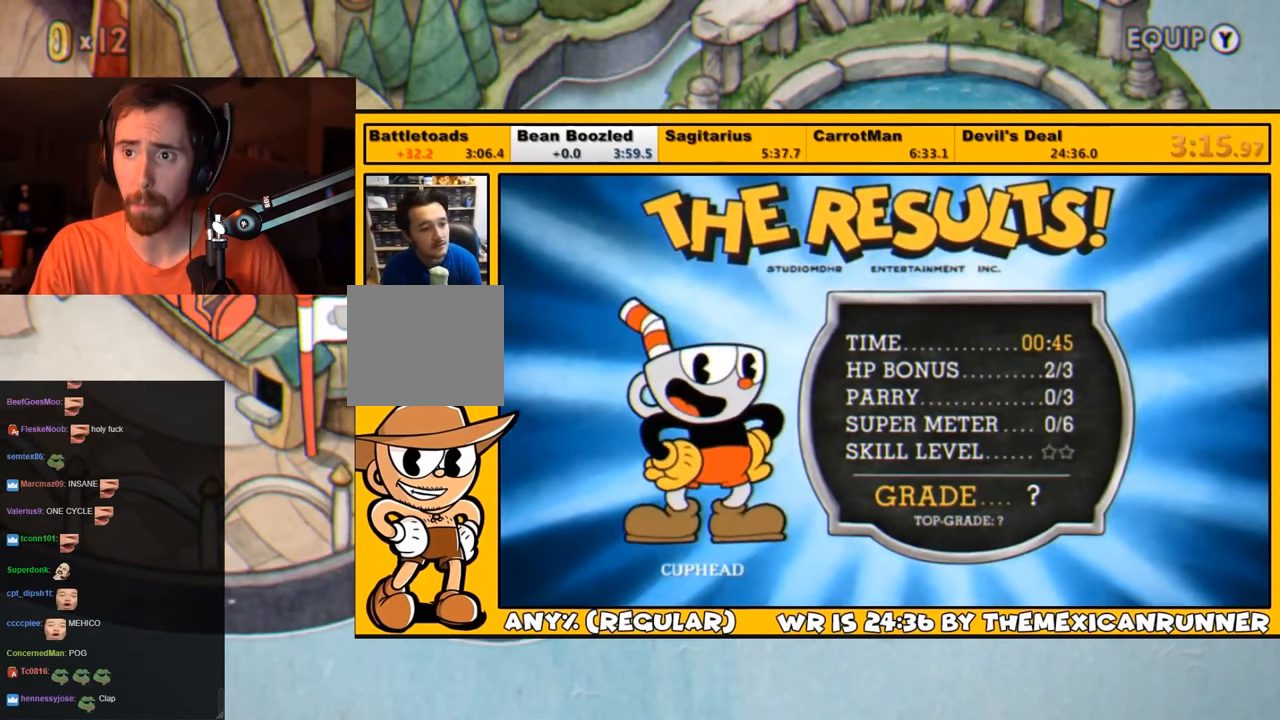
{"buttons": [], "left_stick": "center", "right_stick": "center", "events": [[67, "CROSS", "down"], [134, "CROSS", "up"], [200, "CROSS", "down"], [234, "CROSS", "up"], [300, "CROSS", "down"], [367, "CROSS", "up"], [450, "CROSS", "down"], [500, "CROSS", "up"]]}
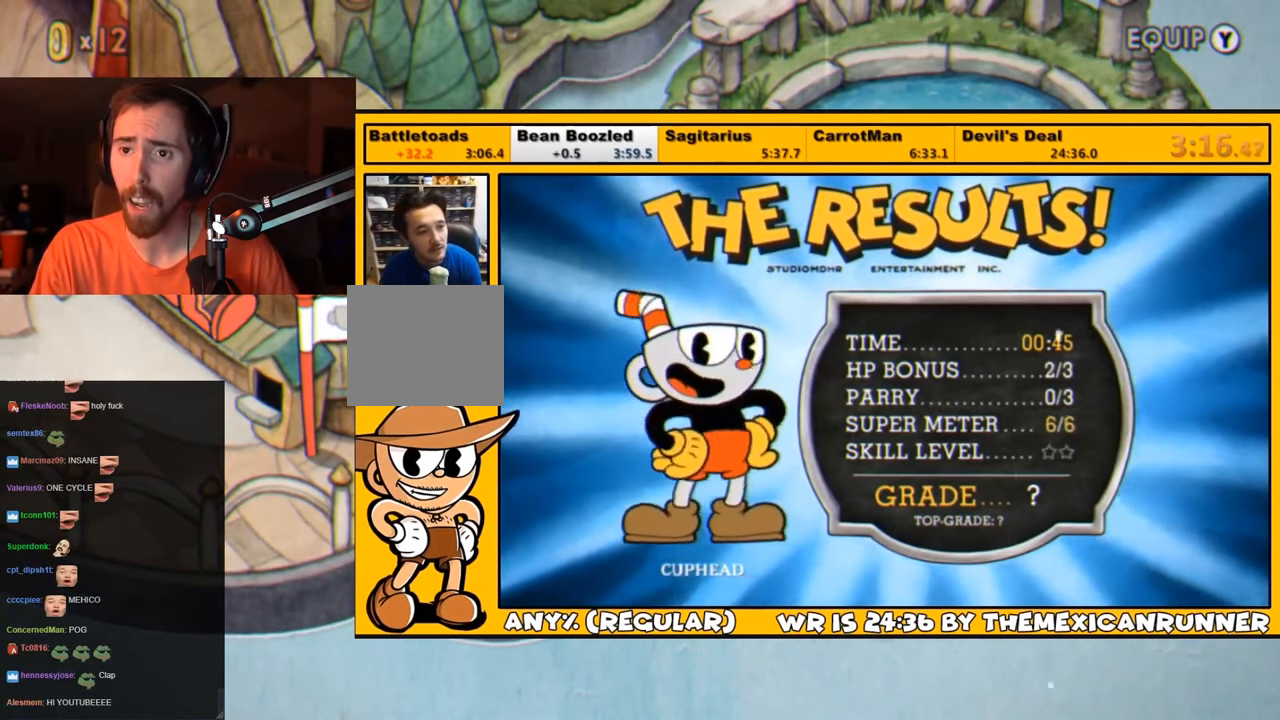
{"buttons": [], "left_stick": "center", "right_stick": "center", "events": [[67, "CROSS", "down"], [117, "CROSS", "up"], [167, "CROSS", "down"], [267, "CROSS", "up"], [317, "CROSS", "down"], [350, "CROSS", "up"], [434, "CROSS", "down"], [500, "CROSS", "up"]]}
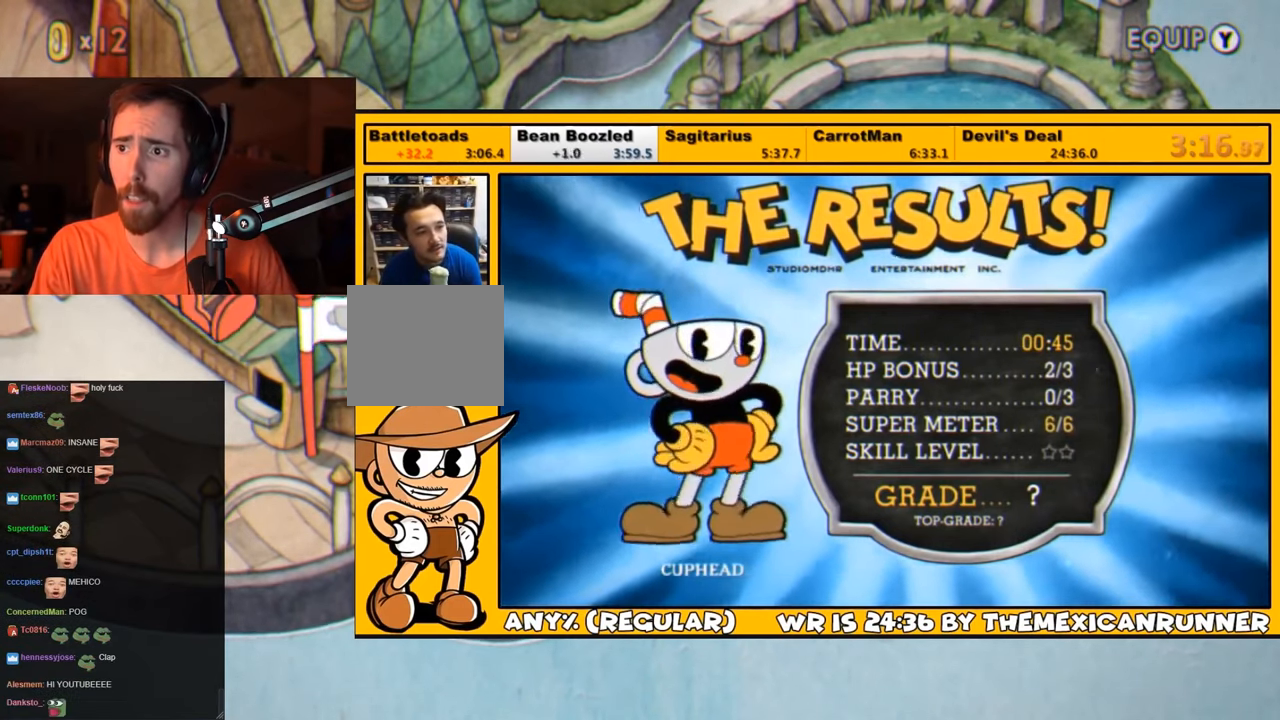
{"buttons": [], "left_stick": "center", "right_stick": "center", "events": [[50, "CROSS", "down"], [134, "CROSS", "up"], [184, "CROSS", "down"], [250, "CROSS", "up"], [284, "CROSS", "down"], [350, "CROSS", "up"], [417, "CROSS", "down"], [450, "CROSS", "up"]]}
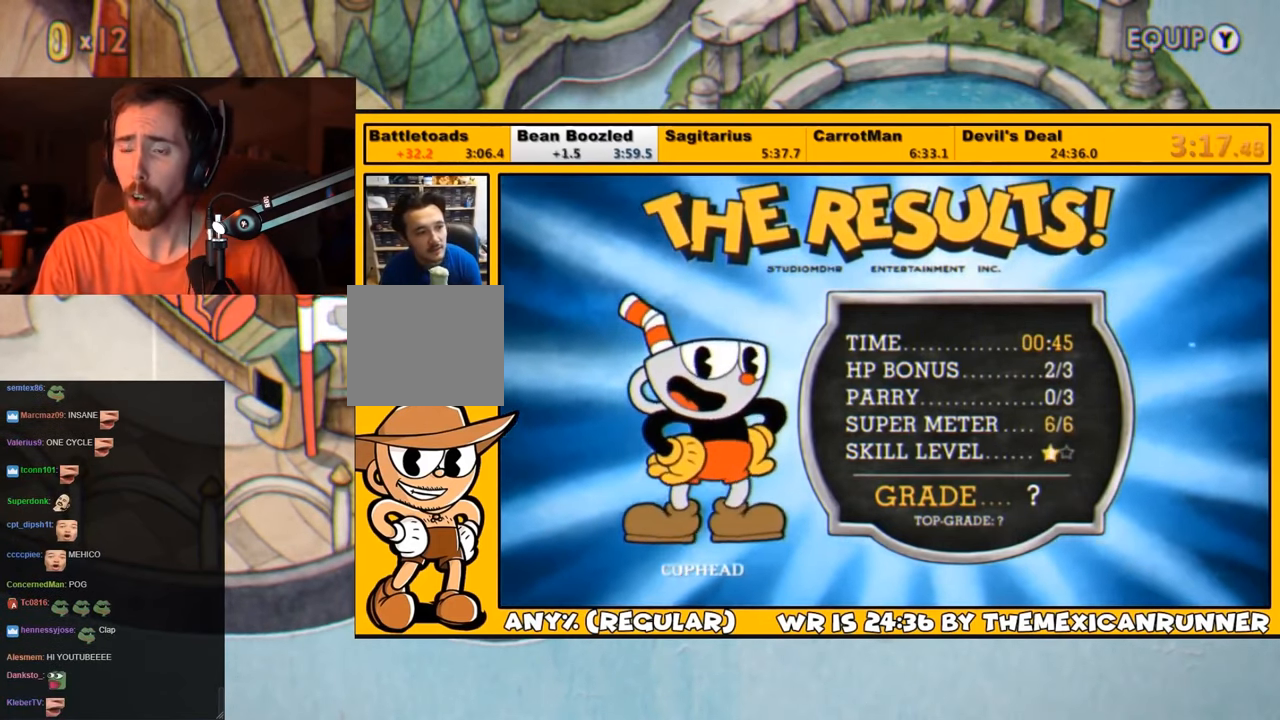
{"buttons": [], "left_stick": "center", "right_stick": "center", "events": [[17, "CROSS", "down"], [84, "CROSS", "up"], [150, "CROSS", "down"], [234, "CROSS", "up"], [284, "CROSS", "down"], [350, "CROSS", "up"], [384, "CROSS", "down"], [450, "CROSS", "up"]]}
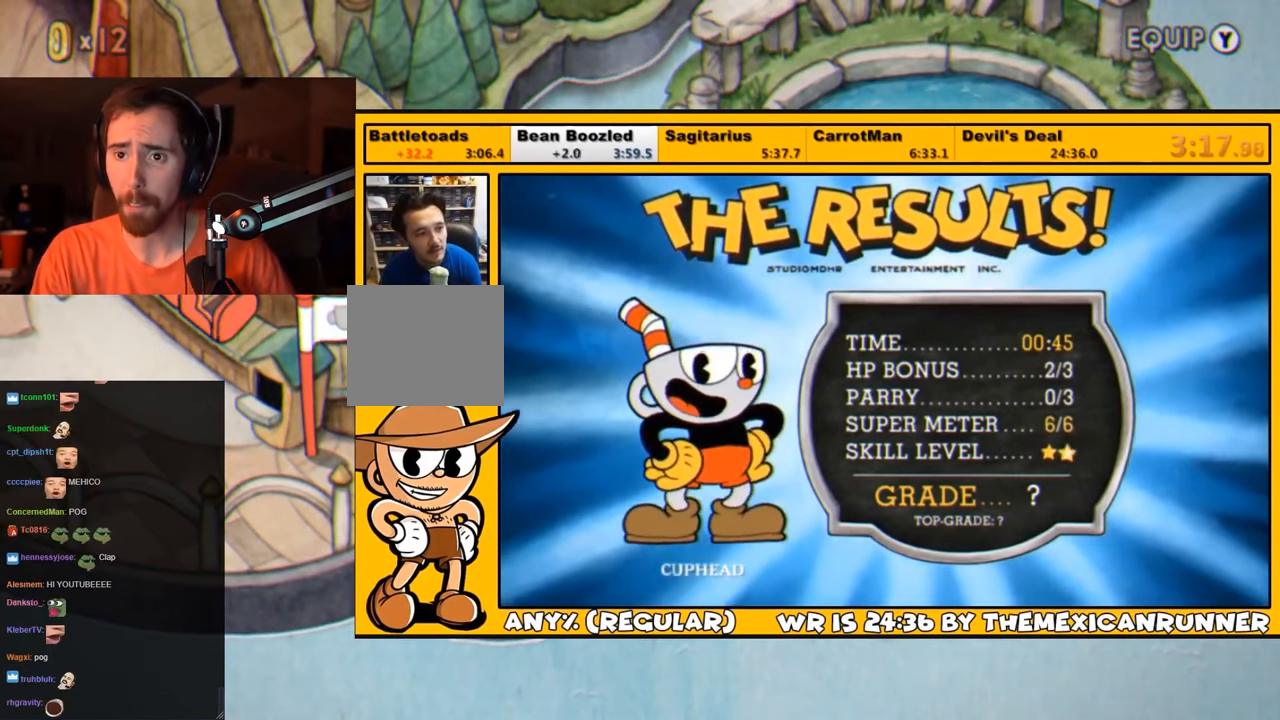
{"buttons": [], "left_stick": "center", "right_stick": "center", "events": [[17, "CROSS", "down"], [84, "CROSS", "up"], [167, "CROSS", "down"], [217, "CROSS", "up"], [334, "CROSS", "down"], [367, "CROSS", "up"], [417, "CROSS", "down"], [484, "CROSS", "up"]]}
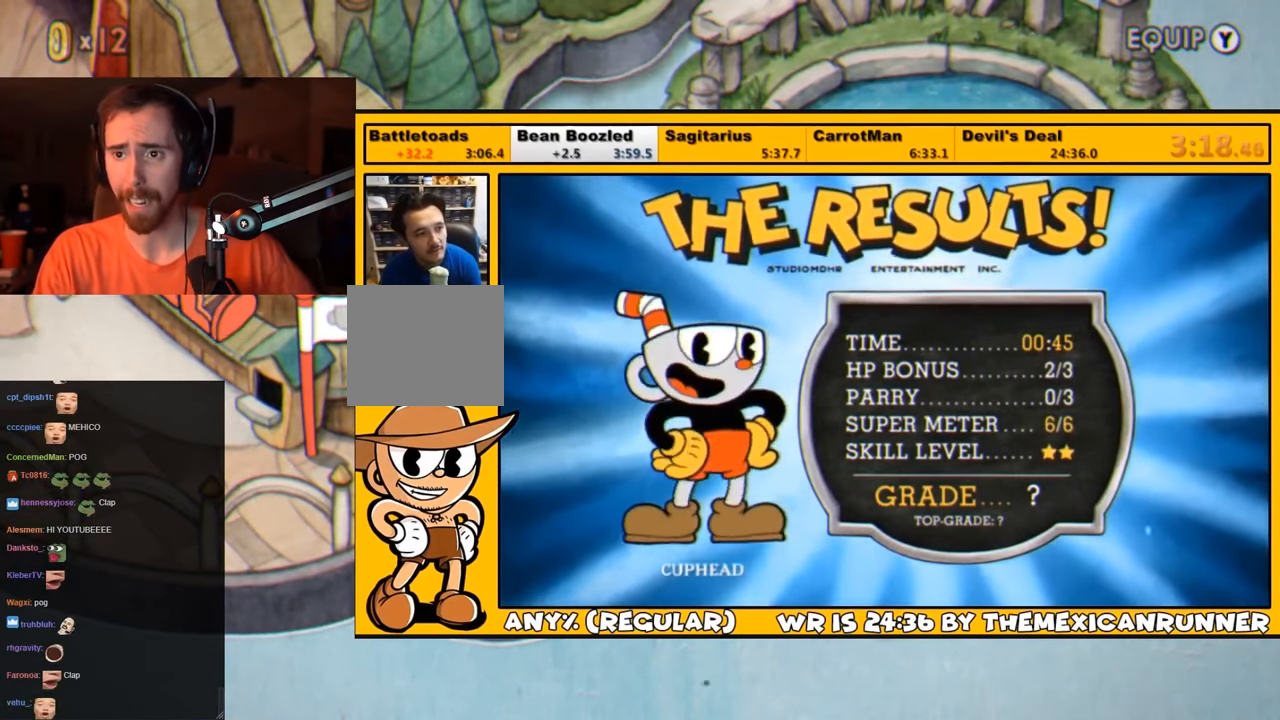
{"buttons": [], "left_stick": "center", "right_stick": "center", "events": [[34, "CROSS", "down"], [100, "CROSS", "up"], [200, "CROSS", "down"], [234, "CROSS", "up"], [300, "CROSS", "down"], [334, "CROSS", "up"], [434, "CROSS", "down"], [450, "CROSS", "up"]]}
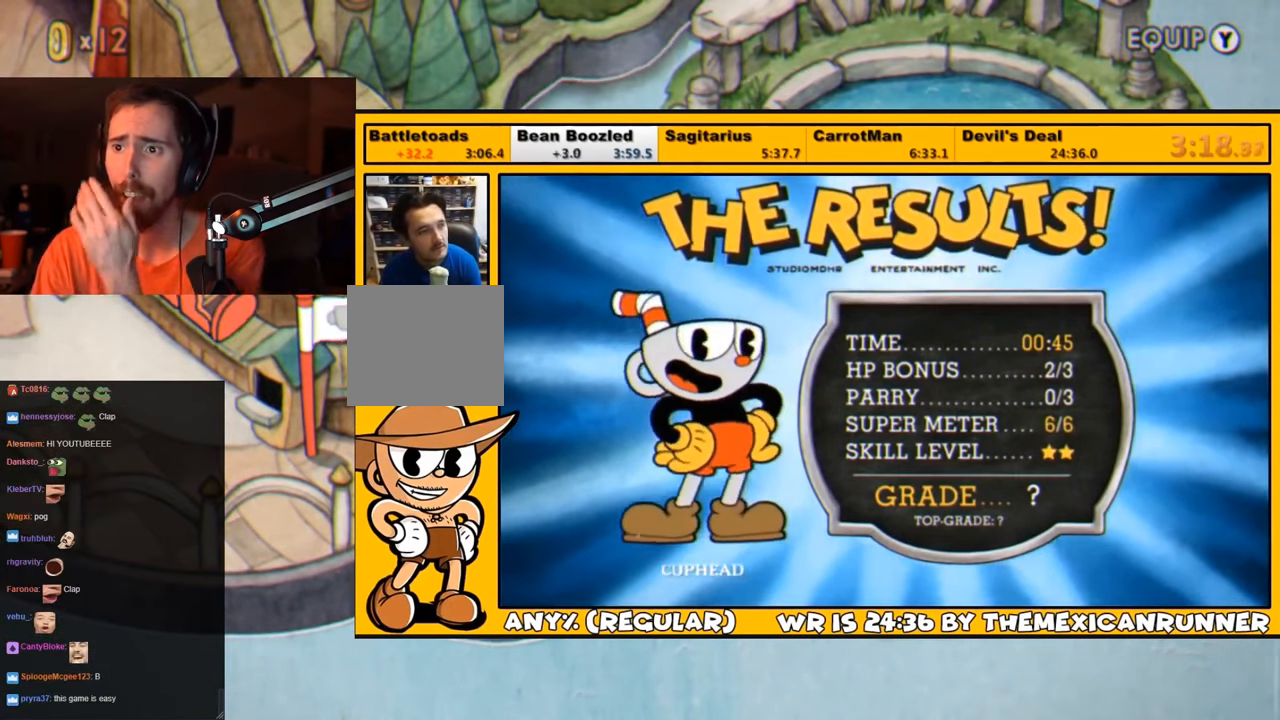
{"buttons": [], "left_stick": "center", "right_stick": "center", "events": [[34, "CROSS", "down"], [84, "CROSS", "up"], [134, "CROSS", "down"], [200, "CROSS", "up"], [267, "CROSS", "down"], [334, "CROSS", "up"], [417, "CROSS", "down"], [467, "CROSS", "up"]]}
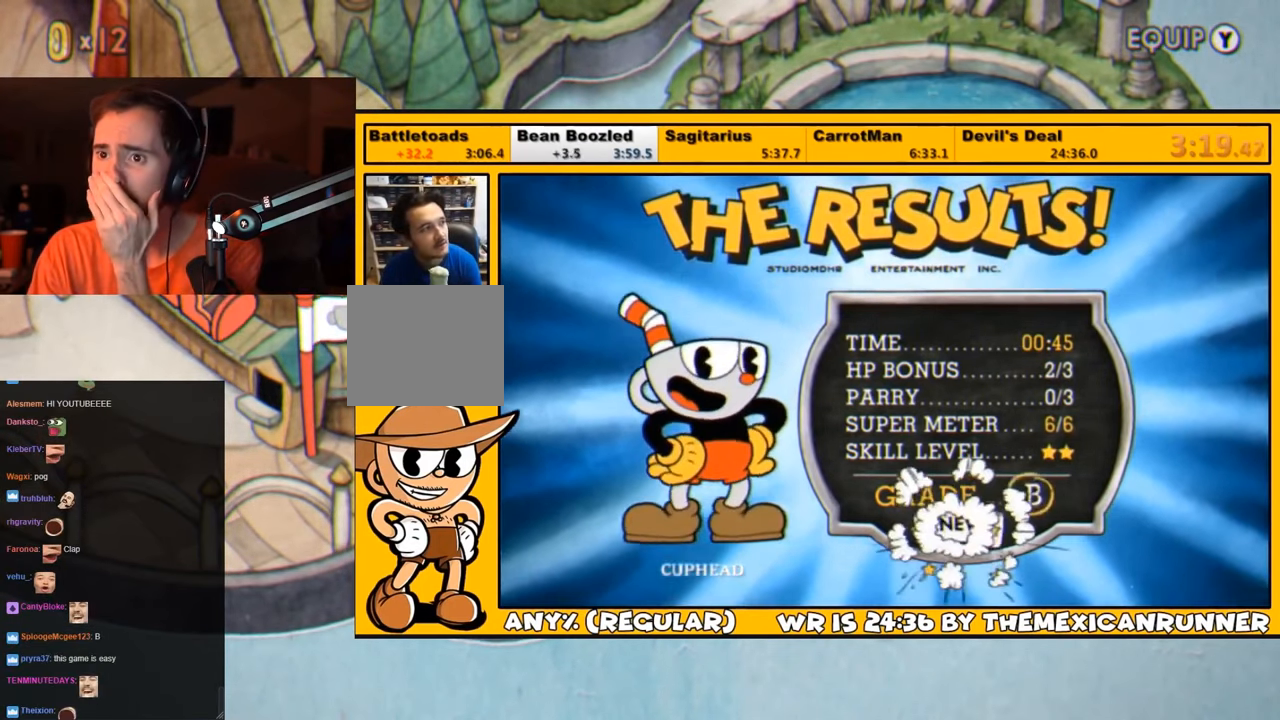
{"buttons": [], "left_stick": "center", "right_stick": "center", "events": [[34, "CROSS", "down"], [84, "CROSS", "up"], [134, "CROSS", "down"], [234, "CROSS", "up"], [300, "CROSS", "down"], [334, "CROSS", "up"], [417, "CROSS", "down"], [484, "CROSS", "up"]]}